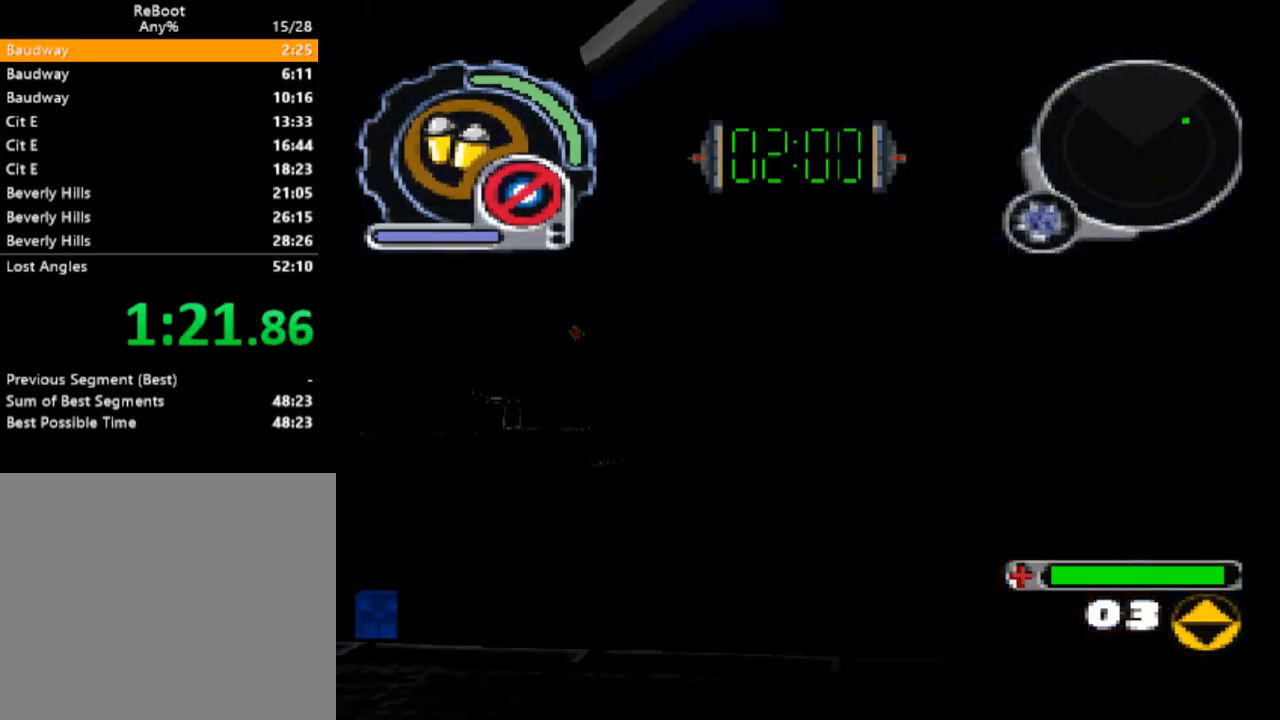
Gameplay with a controller (PlayStation layout); each line is a JSON object with the inputs held at the frame after it (dt_ms = milliseconds from this image to that frame). "events" lists button and stick changes between this image and that frame as [ms after this image, input, new state], when the widget could be followed in between. Not read: L3 R3 left_stick right_stick.
{"dt_ms": 500, "buttons": ["CROSS"], "events": [[233, "CROSS", "down"], [333, "CROSS", "up"], [450, "CROSS", "down"]]}
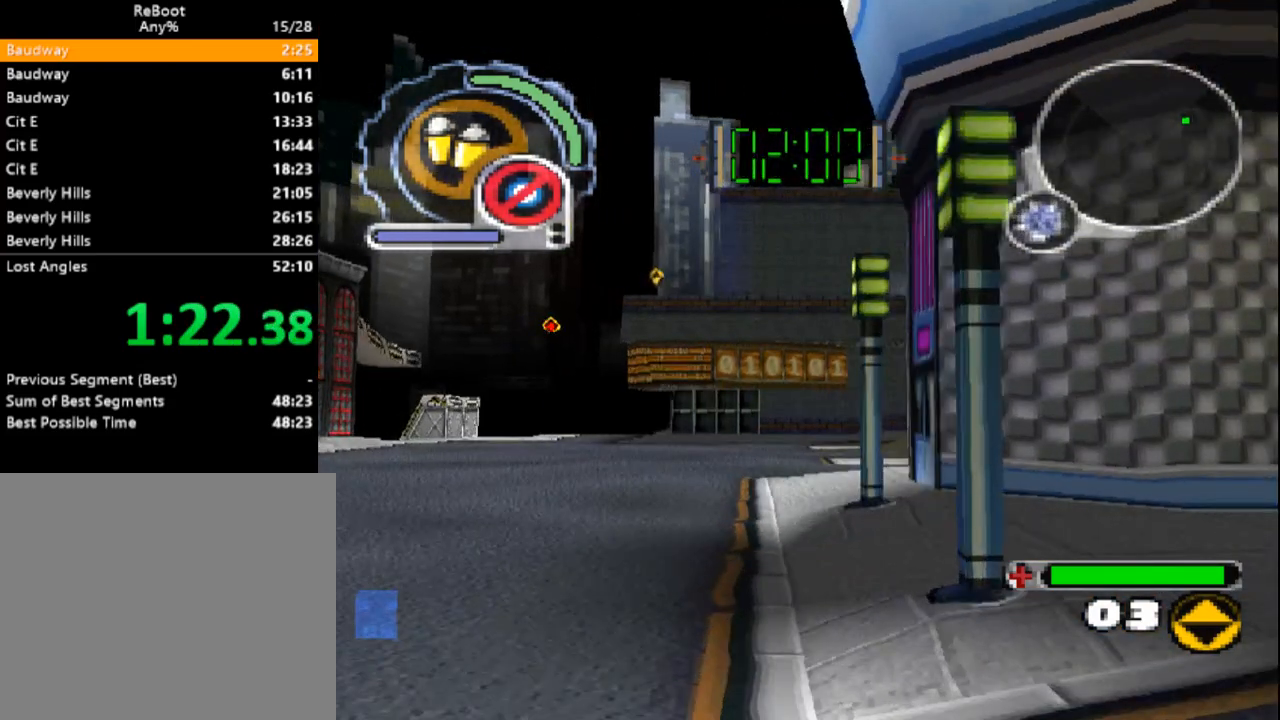
{"dt_ms": 500, "buttons": ["CROSS"], "events": [[33, "CROSS", "up"], [100, "CROSS", "down"], [183, "CROSS", "up"], [250, "CROSS", "down"], [350, "CROSS", "up"], [417, "CROSS", "down"]]}
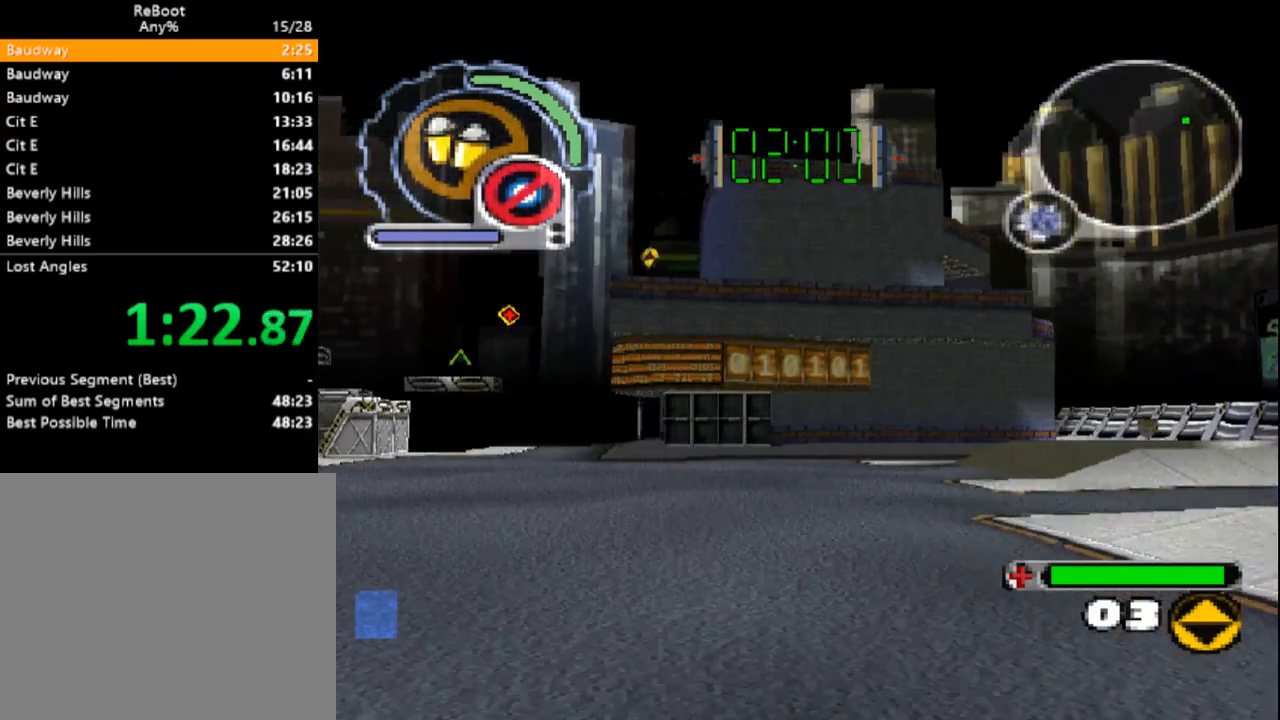
{"dt_ms": 500, "buttons": [], "events": [[17, "CROSS", "up"], [83, "CROSS", "down"], [183, "CROSS", "up"], [250, "CROSS", "down"], [350, "CROSS", "up"]]}
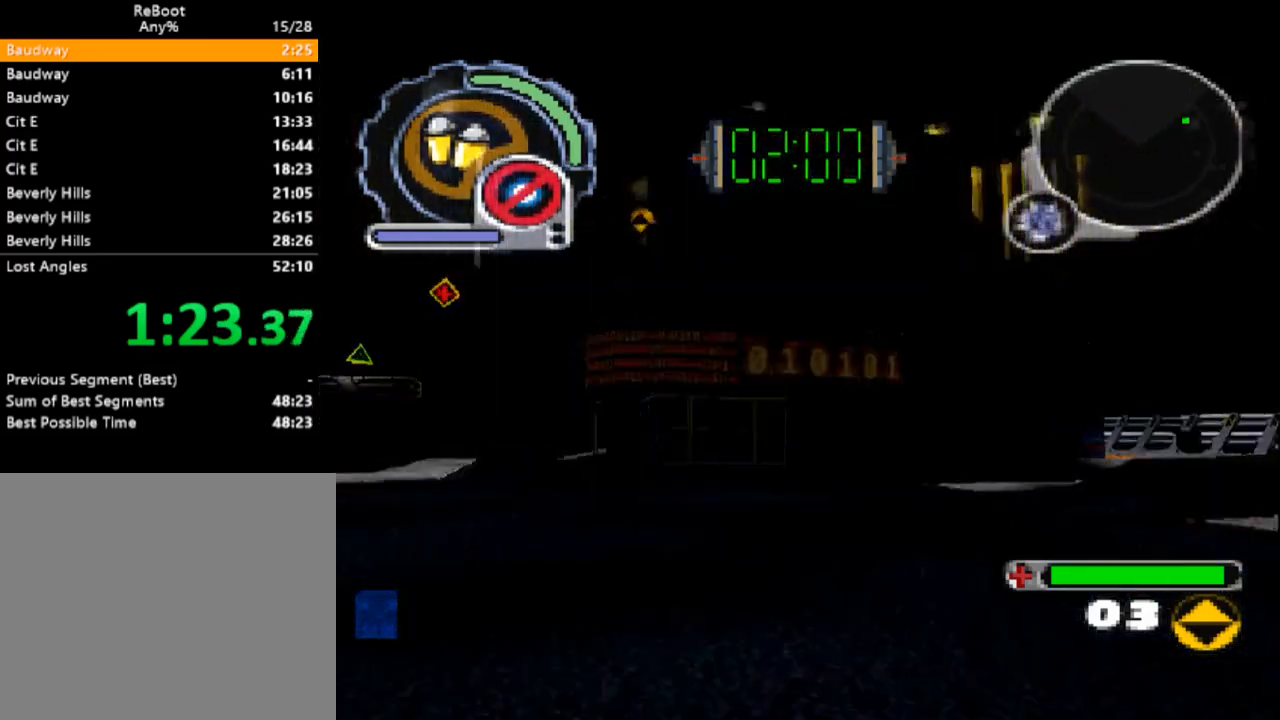
{"dt_ms": 500, "buttons": [], "events": []}
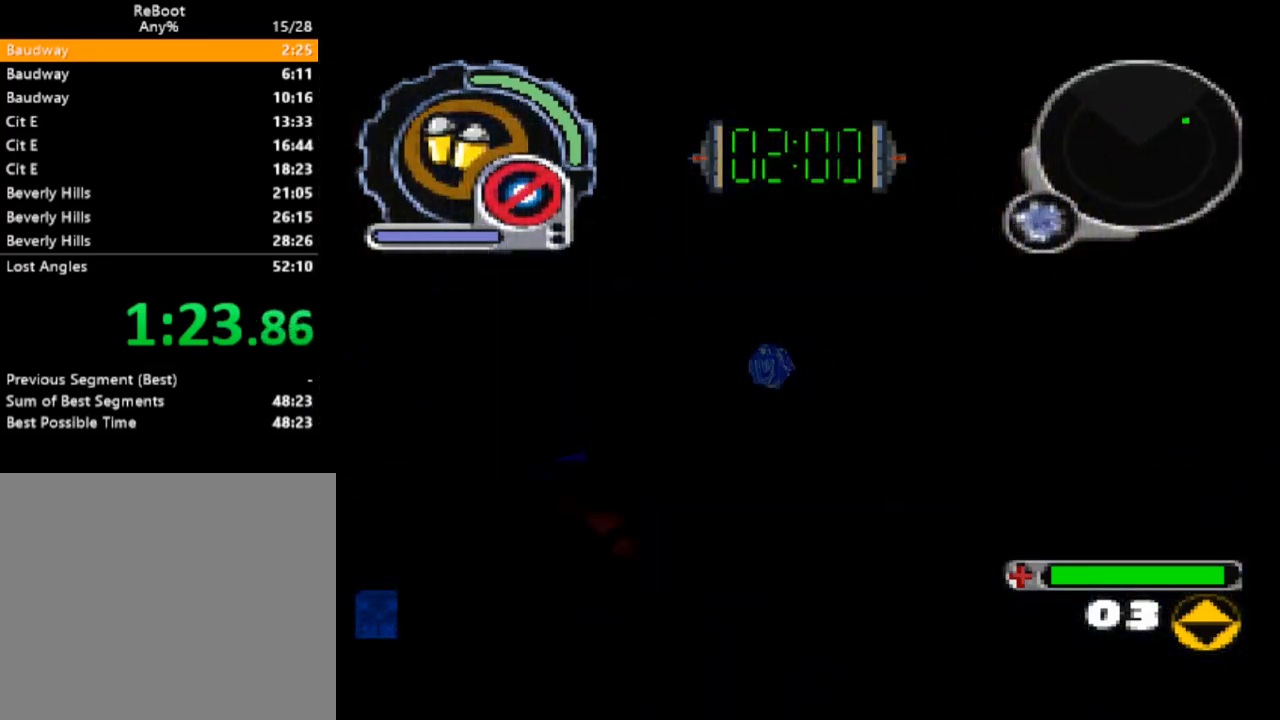
{"dt_ms": 500, "buttons": ["DPAD_UP"], "events": [[467, "DPAD_UP", "down"]]}
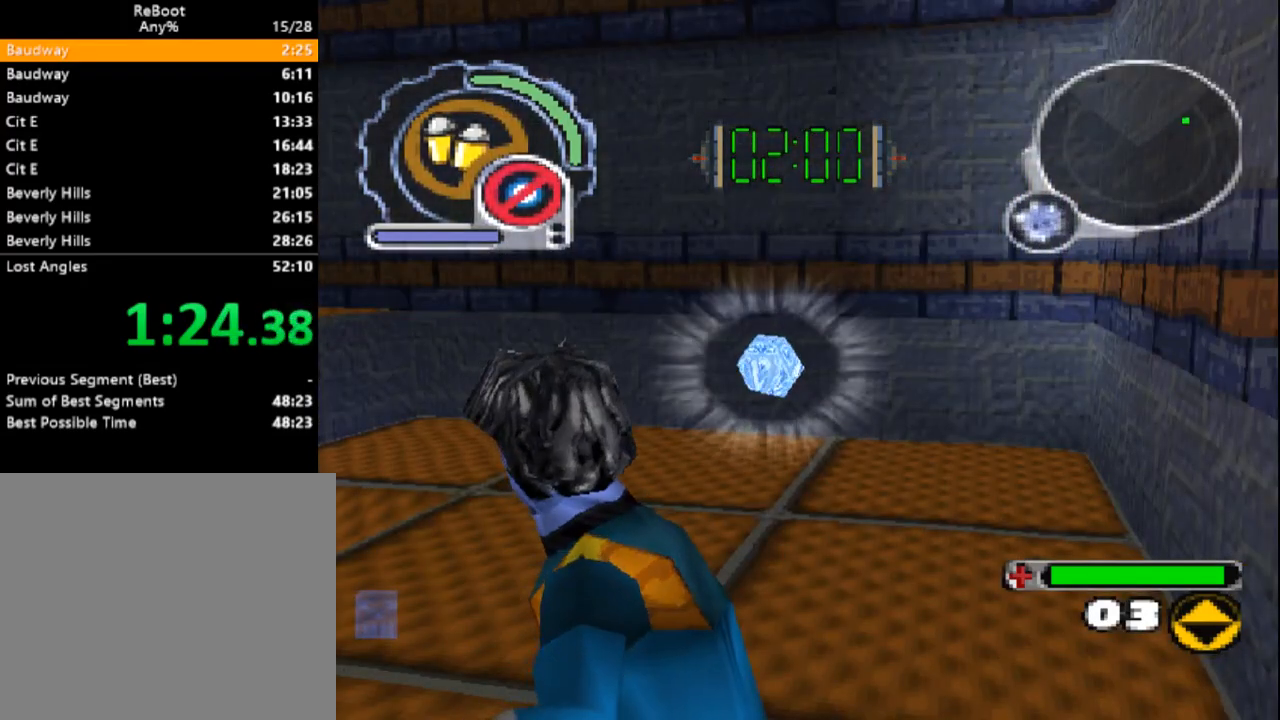
{"dt_ms": 500, "buttons": [], "events": [[117, "DPAD_UP", "up"]]}
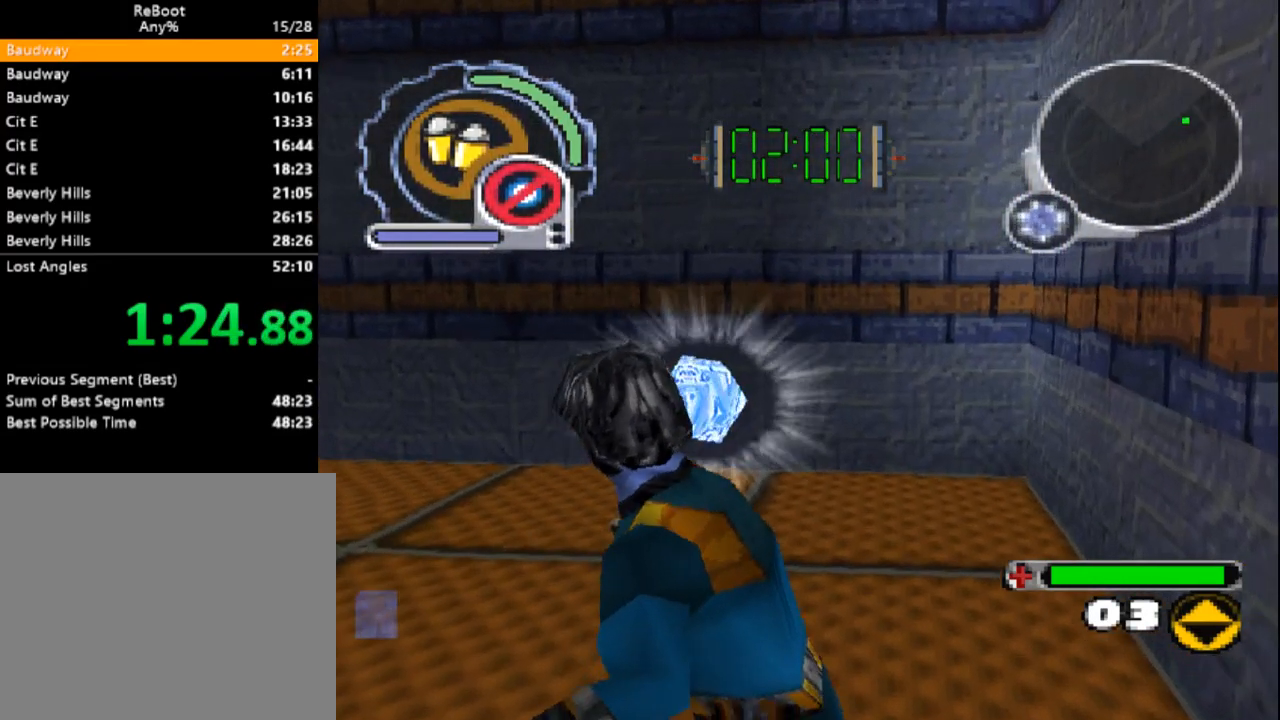
{"dt_ms": 500, "buttons": [], "events": [[133, "DPAD_LEFT", "down"], [250, "DPAD_LEFT", "up"], [367, "DPAD_DOWN", "down"], [483, "DPAD_DOWN", "up"]]}
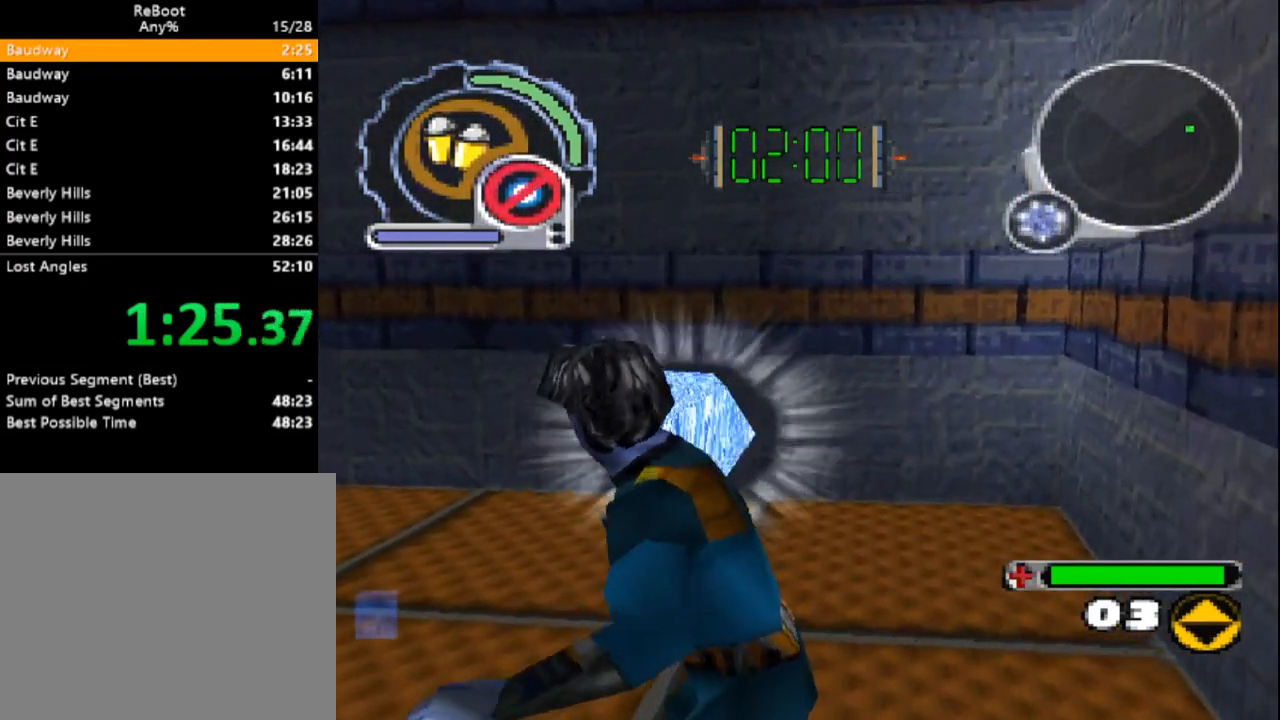
{"dt_ms": 500, "buttons": [], "events": []}
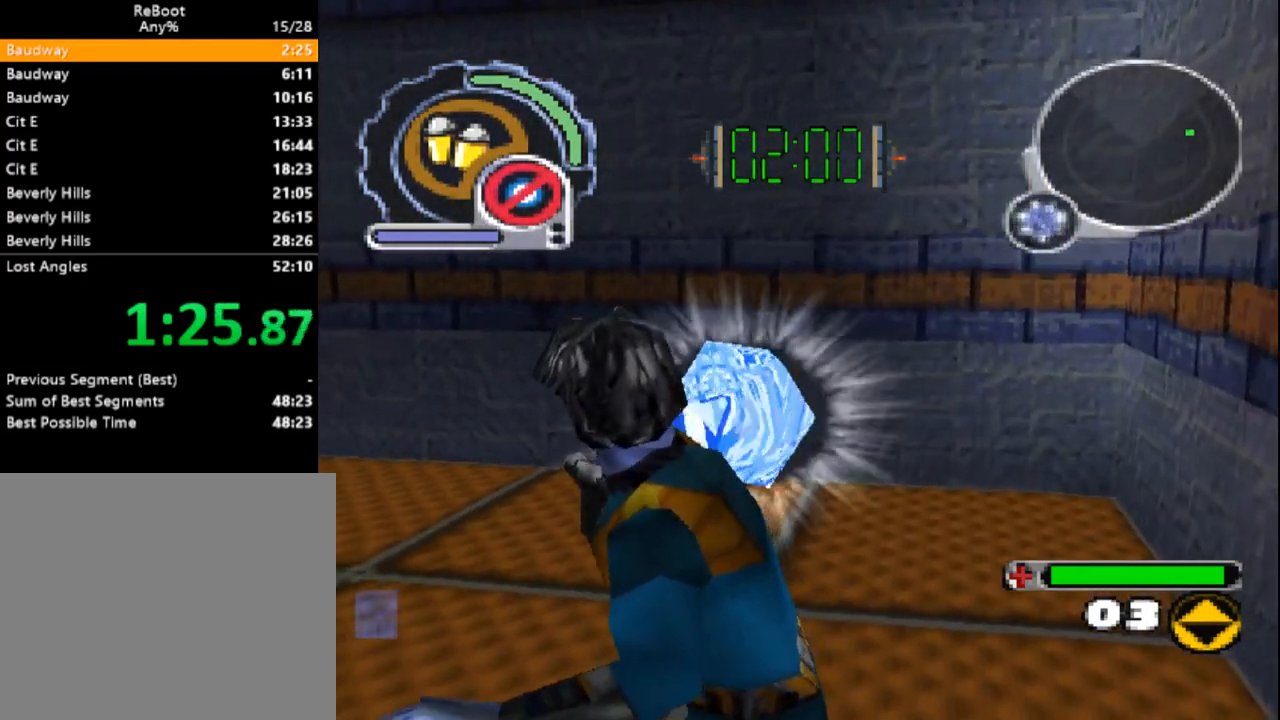
{"dt_ms": 500, "buttons": [], "events": []}
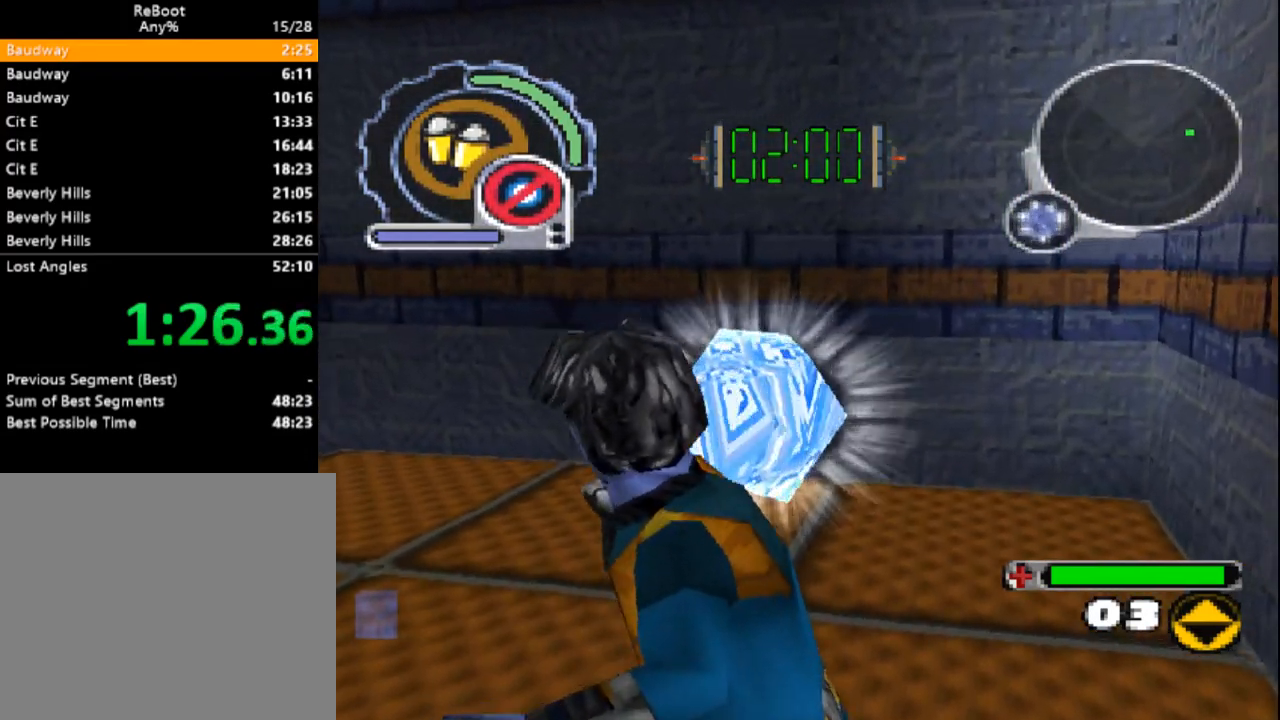
{"dt_ms": 500, "buttons": ["CIRCLE", "DPAD_DOWN"], "events": [[300, "DPAD_DOWN", "down"], [367, "CIRCLE", "down"]]}
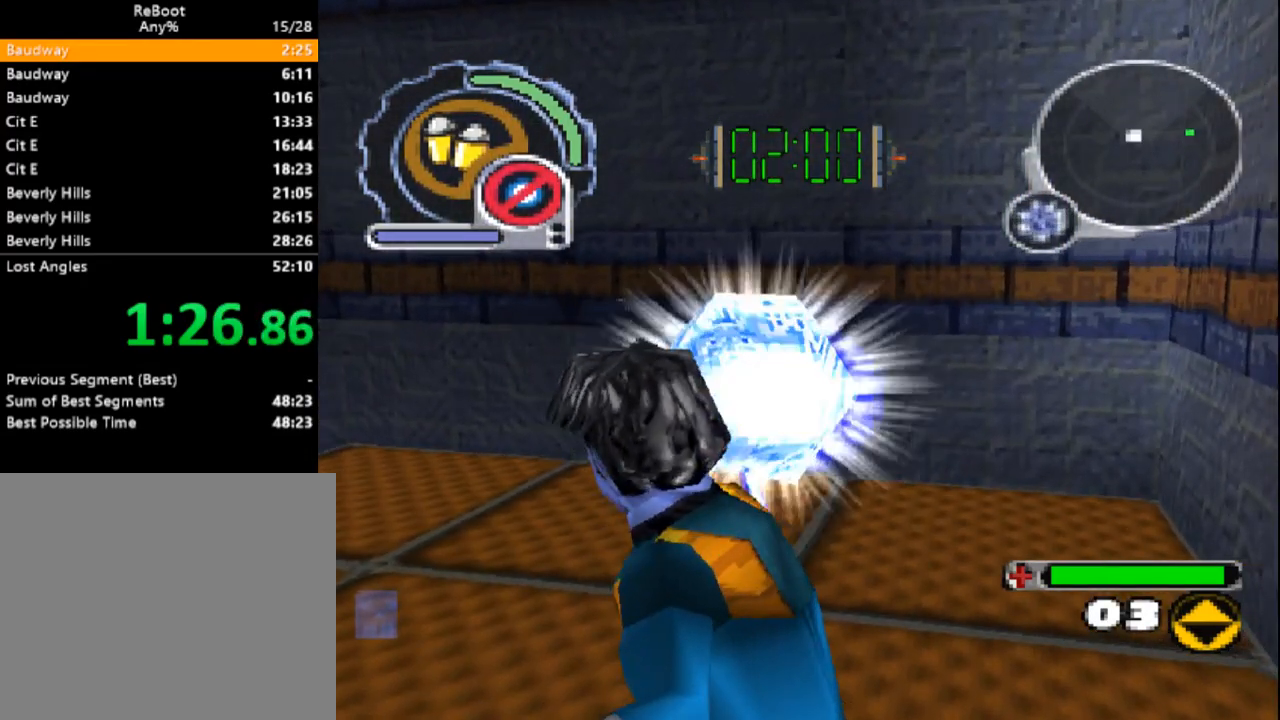
{"dt_ms": 500, "buttons": ["CIRCLE", "DPAD_DOWN"], "events": [[17, "DPAD_DOWN", "up"], [383, "DPAD_DOWN", "down"]]}
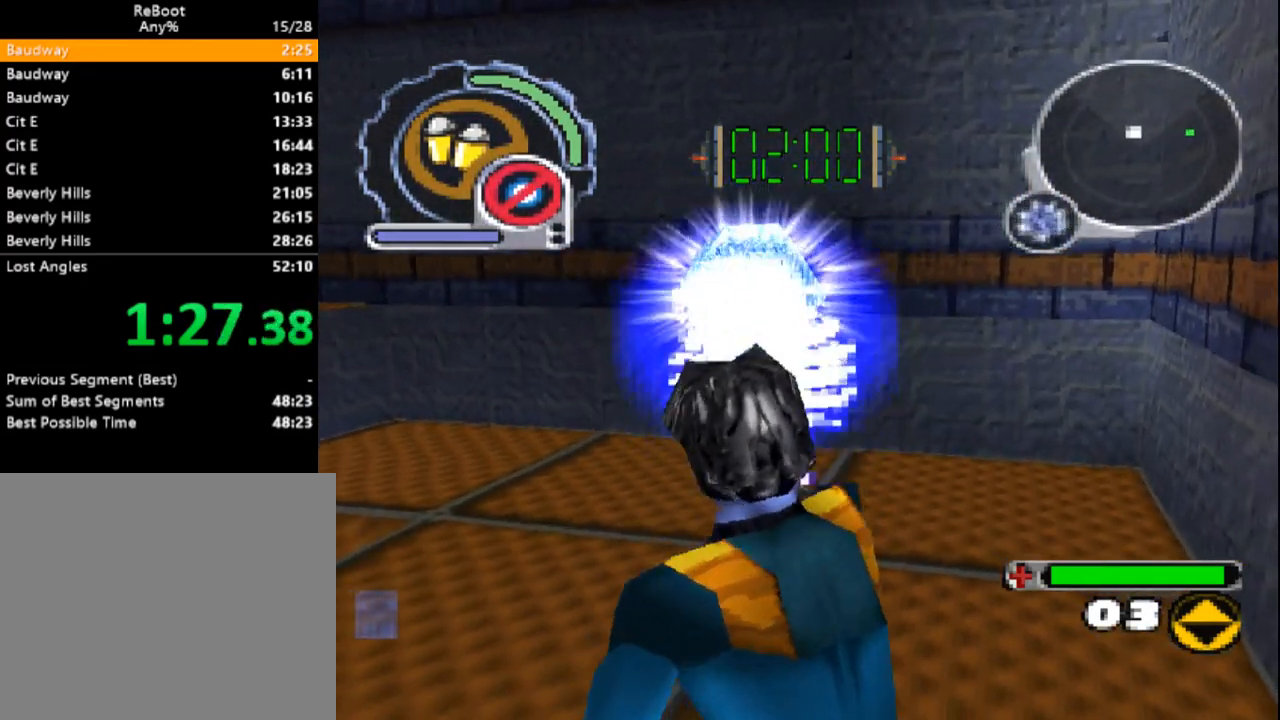
{"dt_ms": 500, "buttons": ["CIRCLE"], "events": [[67, "DPAD_DOWN", "up"], [333, "DPAD_DOWN", "down"], [350, "L1", "down"], [433, "DPAD_DOWN", "up"], [467, "L1", "up"]]}
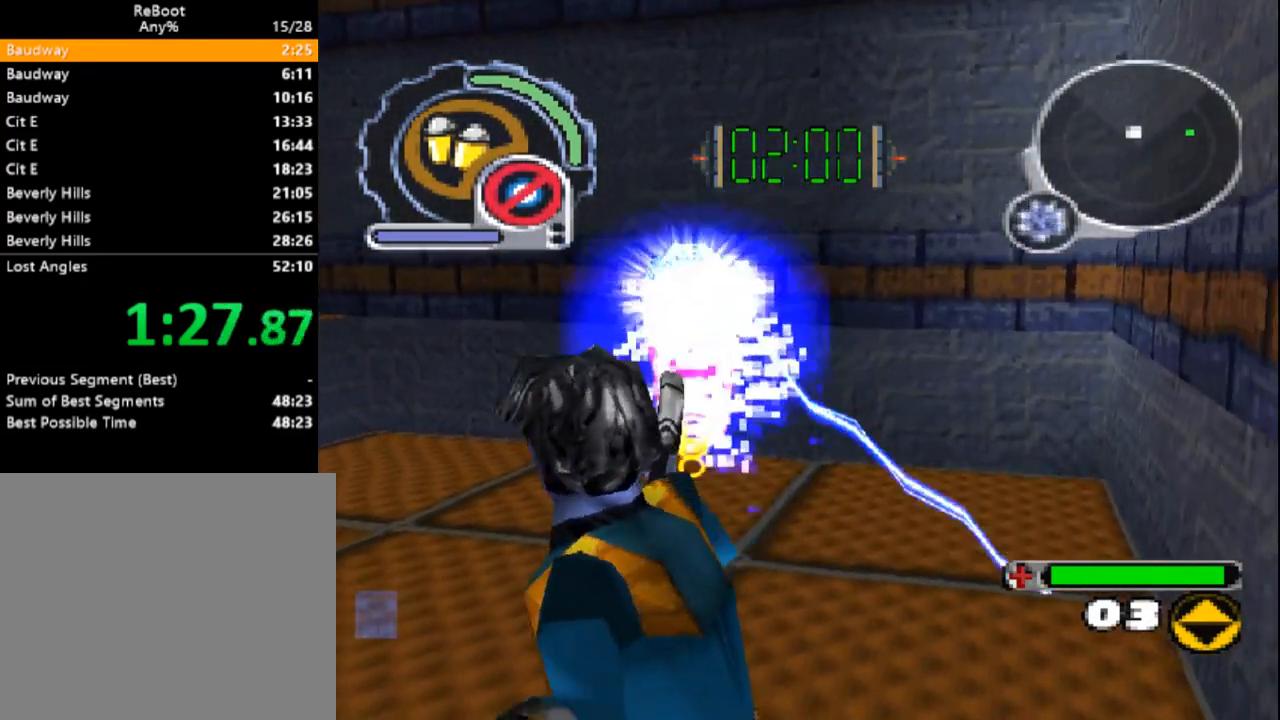
{"dt_ms": 500, "buttons": ["CIRCLE", "DPAD_DOWN", "DPAD_RIGHT"], "events": [[100, "DPAD_DOWN", "down"], [150, "L1", "down"], [167, "DPAD_RIGHT", "down"], [250, "DPAD_RIGHT", "up"], [267, "DPAD_DOWN", "up"], [283, "L1", "up"], [500, "DPAD_DOWN", "down"], [500, "DPAD_RIGHT", "down"]]}
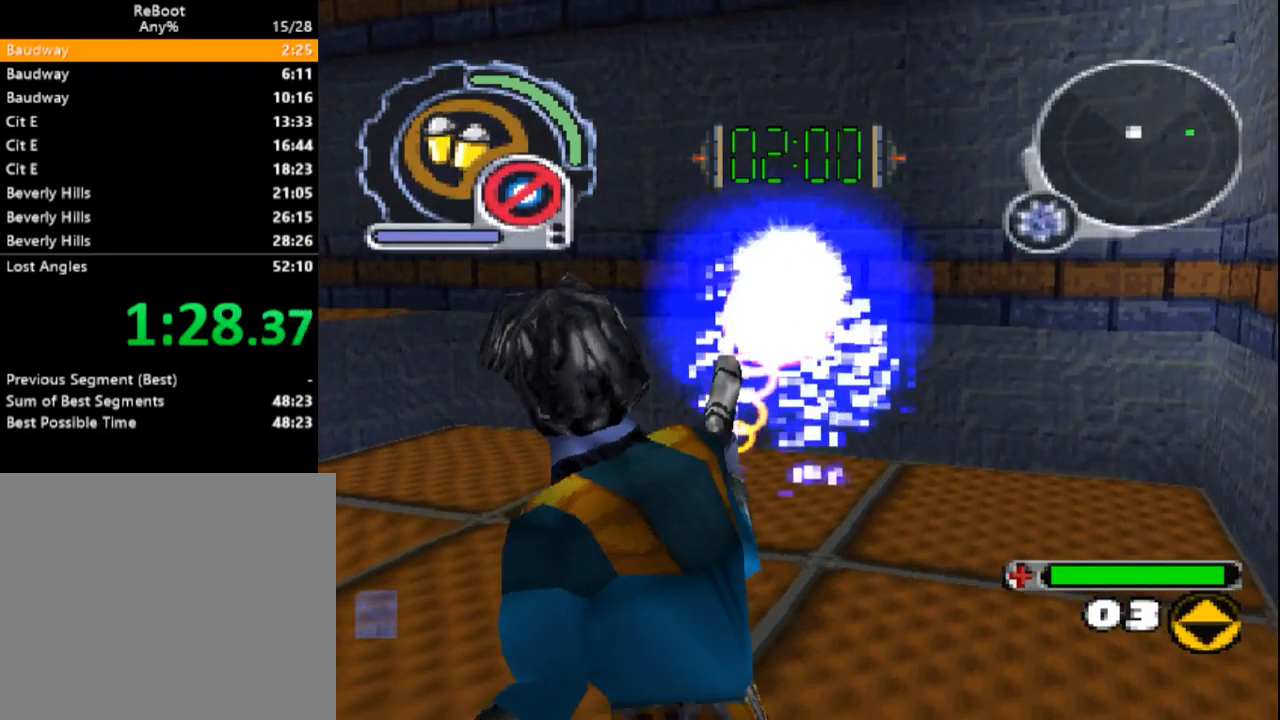
{"dt_ms": 500, "buttons": ["CIRCLE"], "events": [[233, "DPAD_RIGHT", "up"], [267, "DPAD_DOWN", "up"]]}
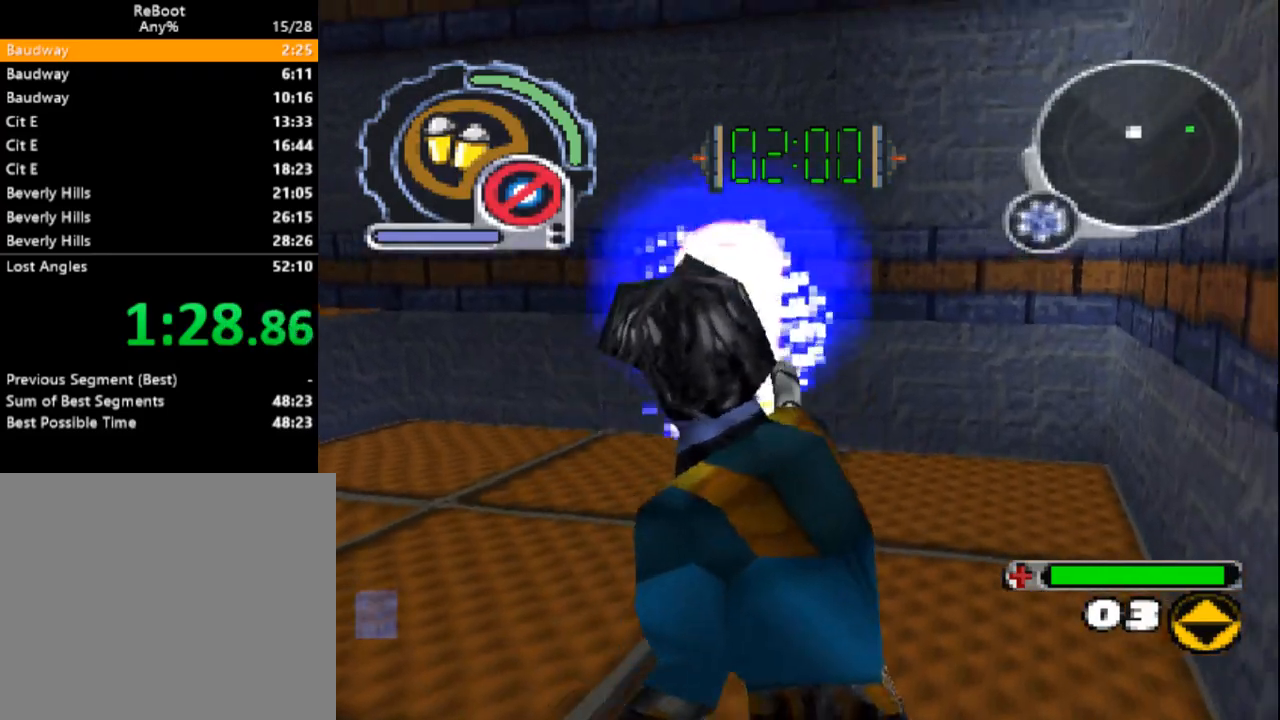
{"dt_ms": 500, "buttons": ["CIRCLE", "DPAD_DOWN", "DPAD_RIGHT"], "events": [[367, "DPAD_DOWN", "down"], [367, "DPAD_RIGHT", "down"]]}
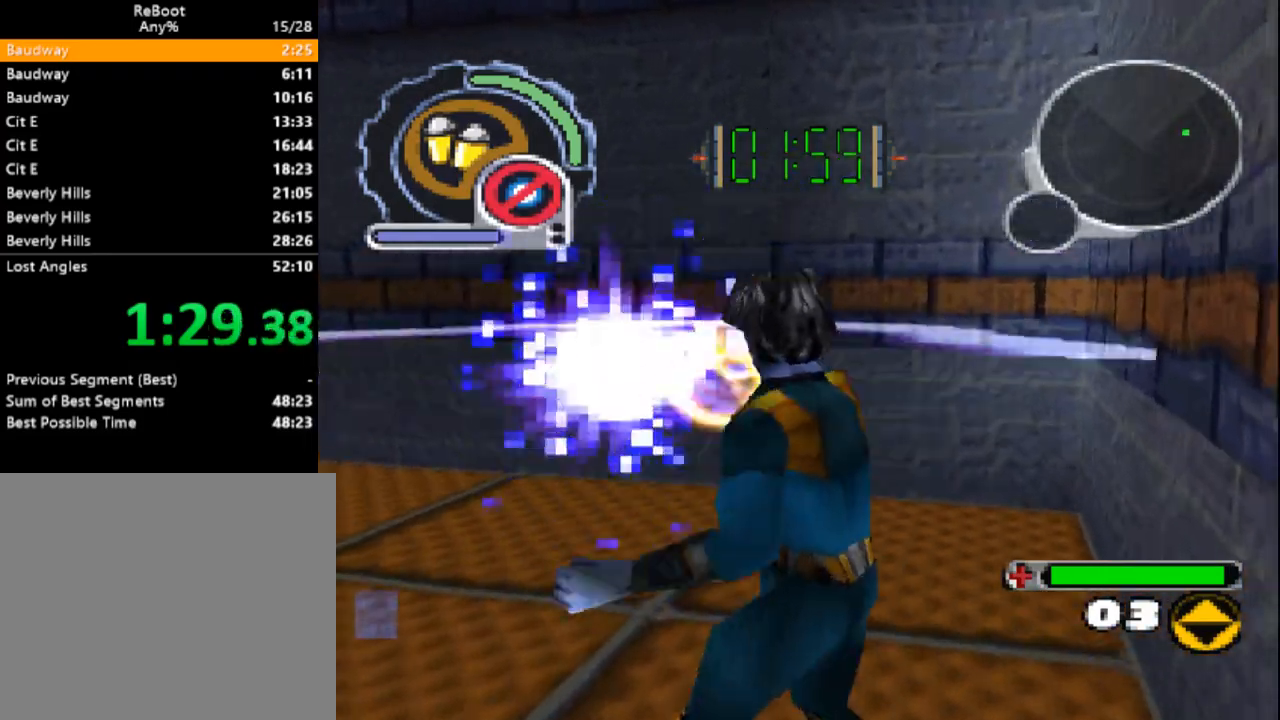
{"dt_ms": 500, "buttons": ["DPAD_DOWN", "DPAD_RIGHT"], "events": [[400, "CIRCLE", "up"]]}
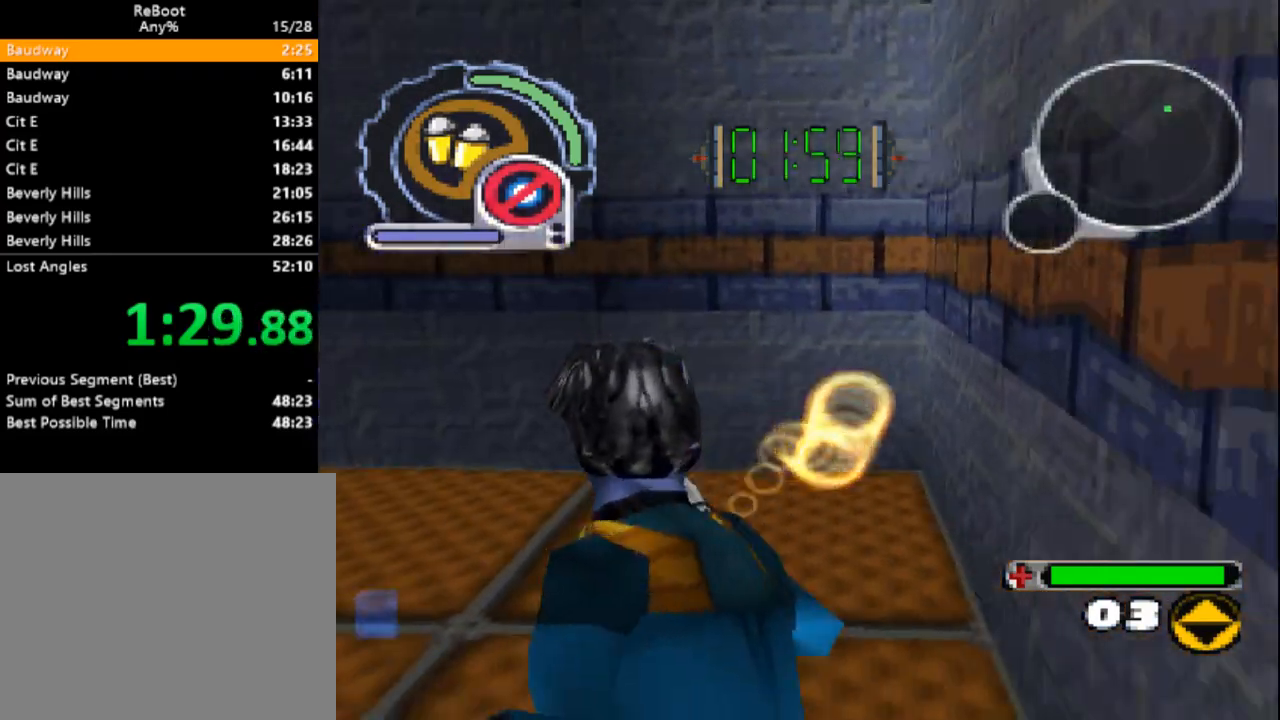
{"dt_ms": 1000, "buttons": []}
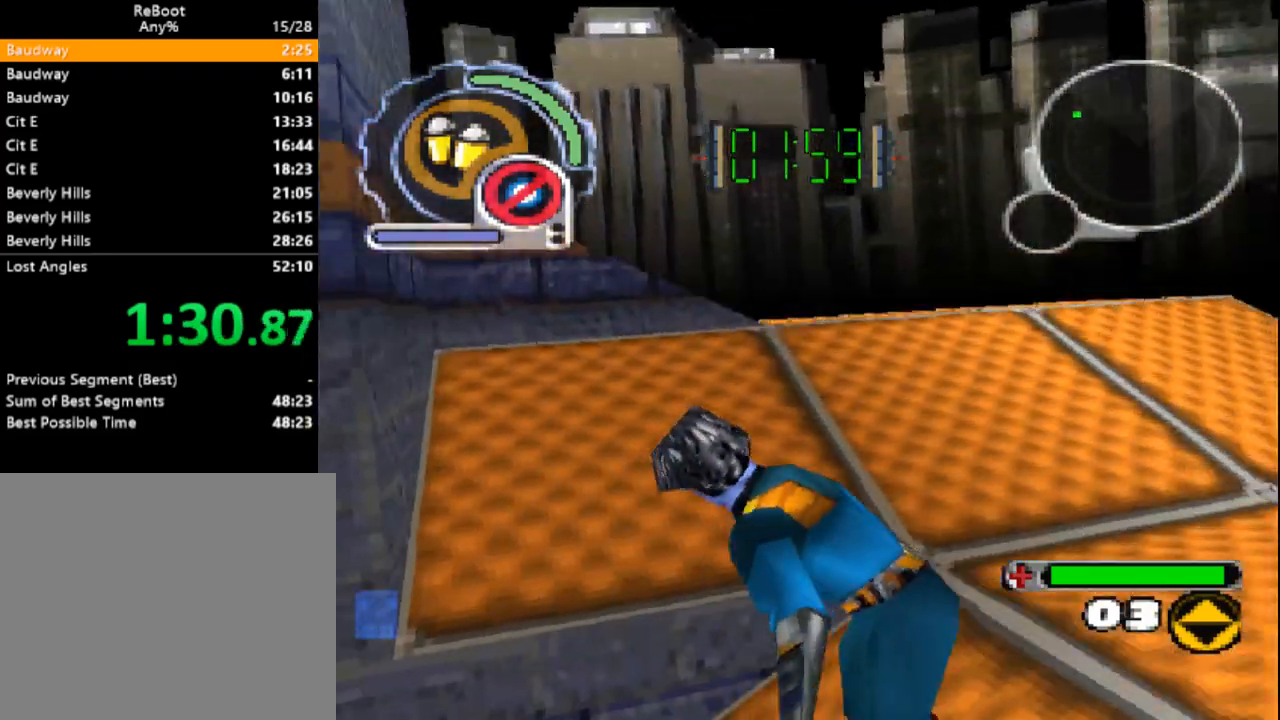
{"dt_ms": 500, "buttons": ["SQUARE", "R1", "DPAD_RIGHT"], "events": [[67, "DPAD_LEFT", "down"], [83, "DPAD_UP", "down"], [183, "SQUARE", "down"], [200, "DPAD_LEFT", "up"], [333, "R1", "down"], [450, "DPAD_RIGHT", "down"], [500, "DPAD_UP", "up"]]}
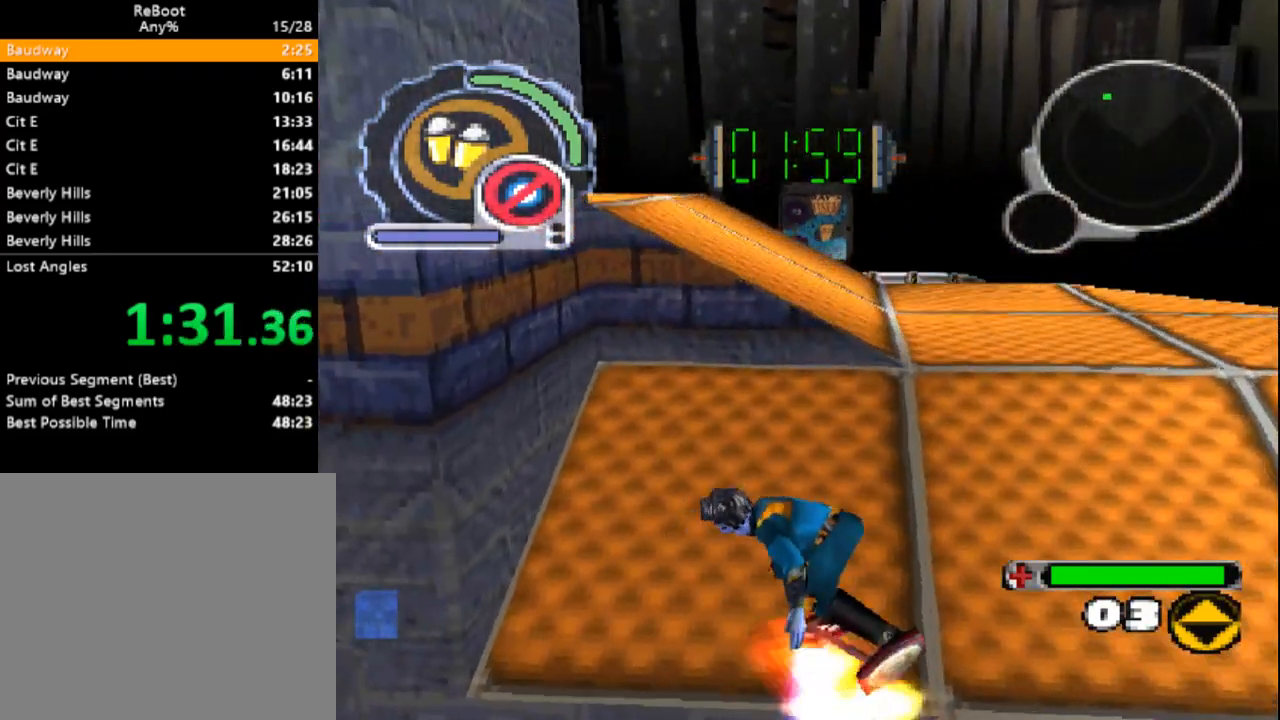
{"dt_ms": 500, "buttons": ["SQUARE", "DPAD_UP", "DPAD_LEFT"], "events": [[67, "DPAD_DOWN", "down"], [150, "DPAD_RIGHT", "up"], [183, "DPAD_LEFT", "down"], [233, "DPAD_DOWN", "up"], [267, "R1", "up"], [367, "DPAD_UP", "down"]]}
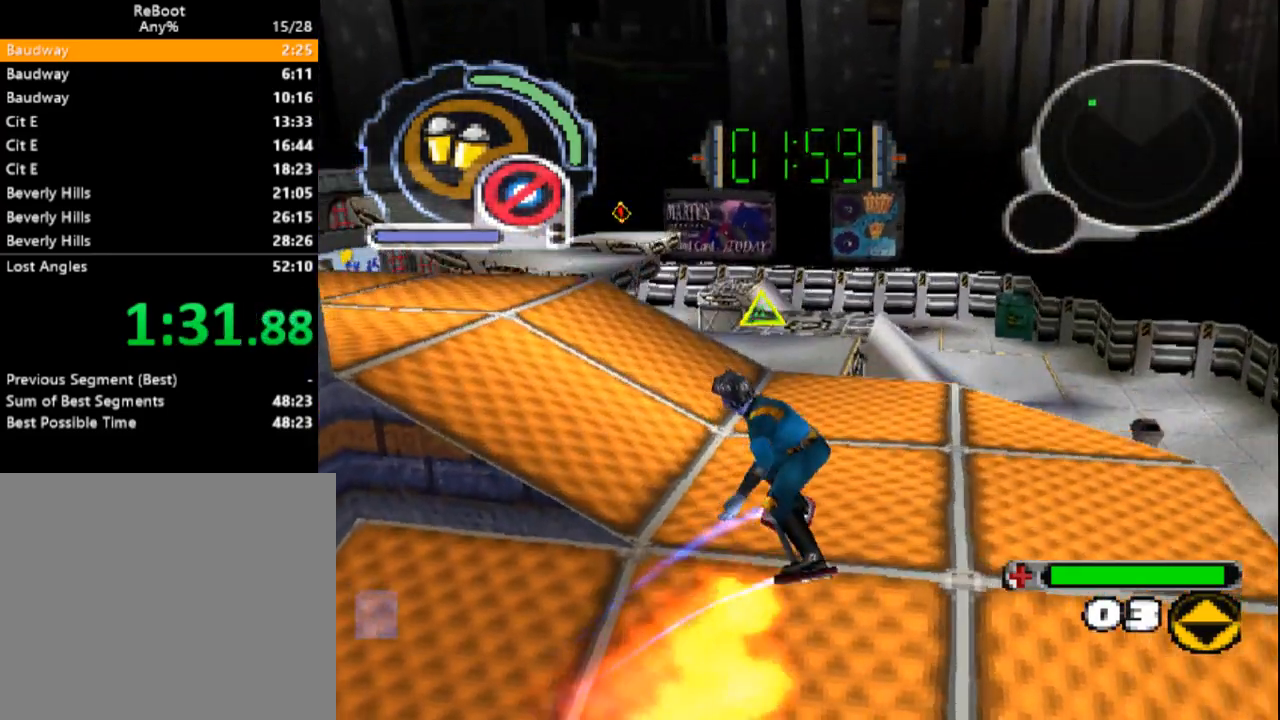
{"dt_ms": 500, "buttons": ["SQUARE", "DPAD_UP"], "events": [[33, "DPAD_LEFT", "up"], [183, "R1", "down"], [200, "DPAD_LEFT", "down"], [250, "R1", "up"], [367, "DPAD_LEFT", "up"]]}
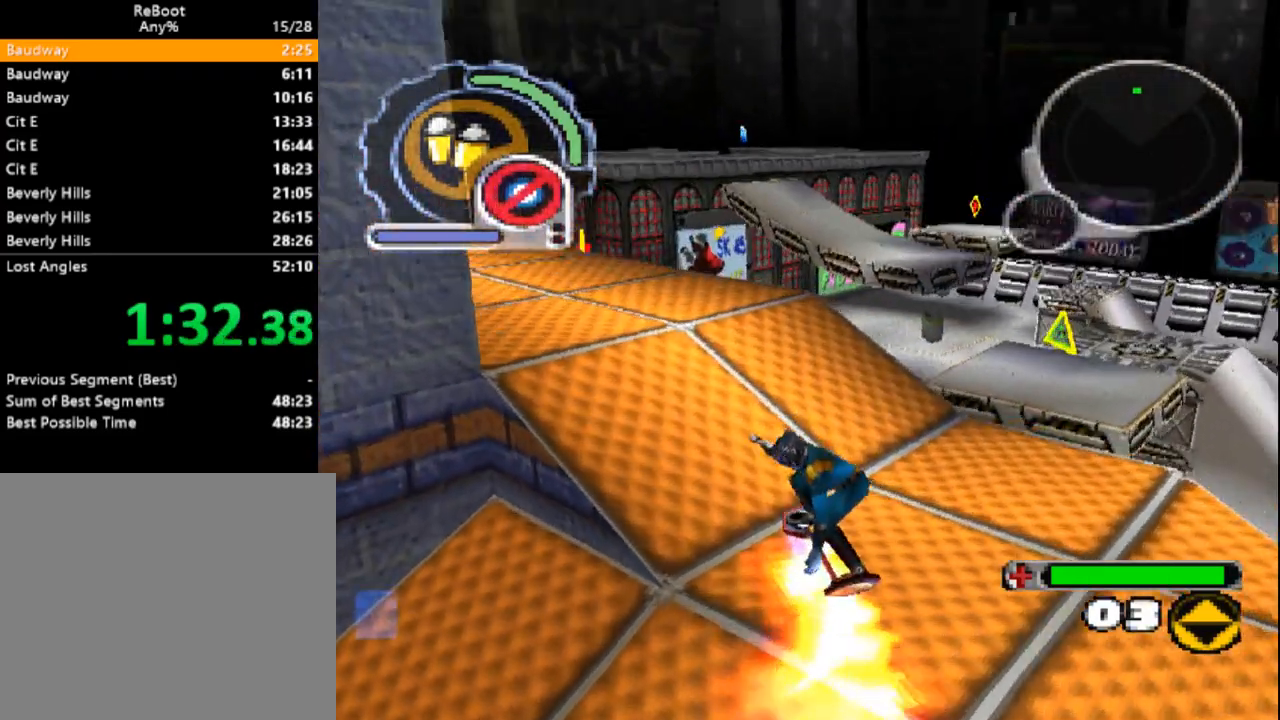
{"dt_ms": 500, "buttons": ["DPAD_UP"], "events": [[17, "DPAD_RIGHT", "down"], [100, "DPAD_RIGHT", "up"], [100, "SQUARE", "up"], [233, "DPAD_LEFT", "down"], [450, "DPAD_LEFT", "up"]]}
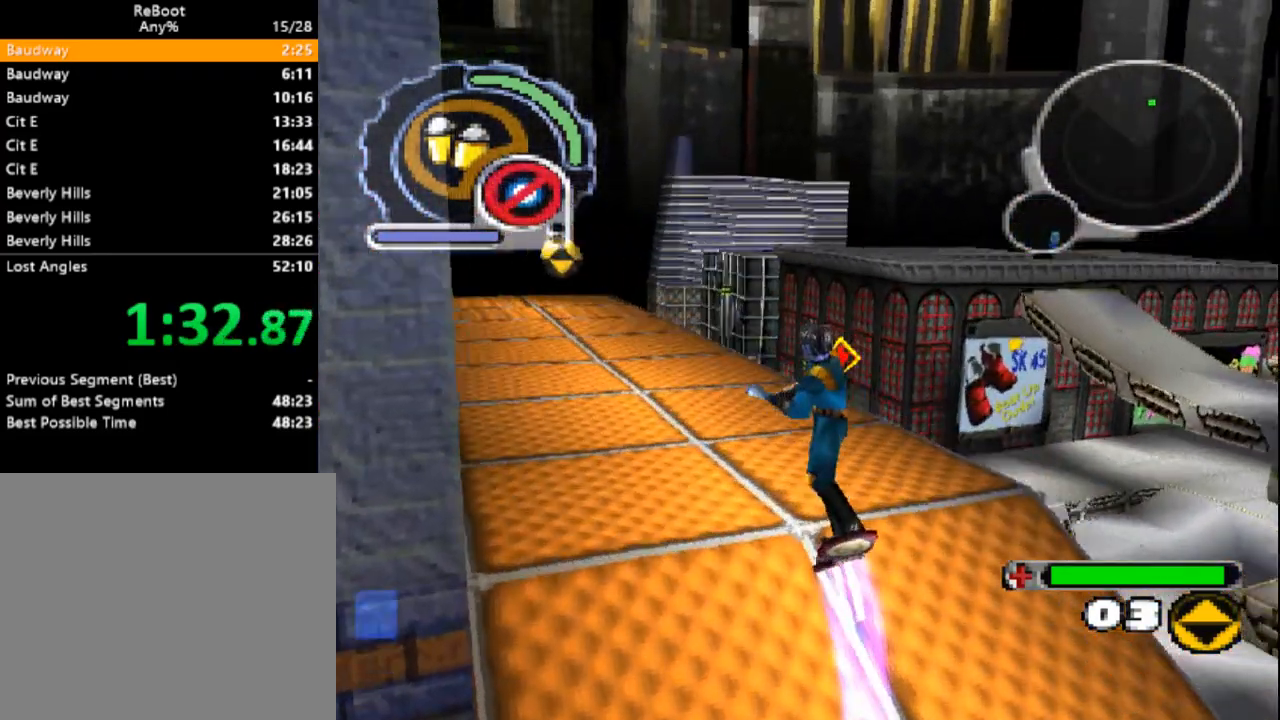
{"dt_ms": 500, "buttons": ["DPAD_UP"], "events": []}
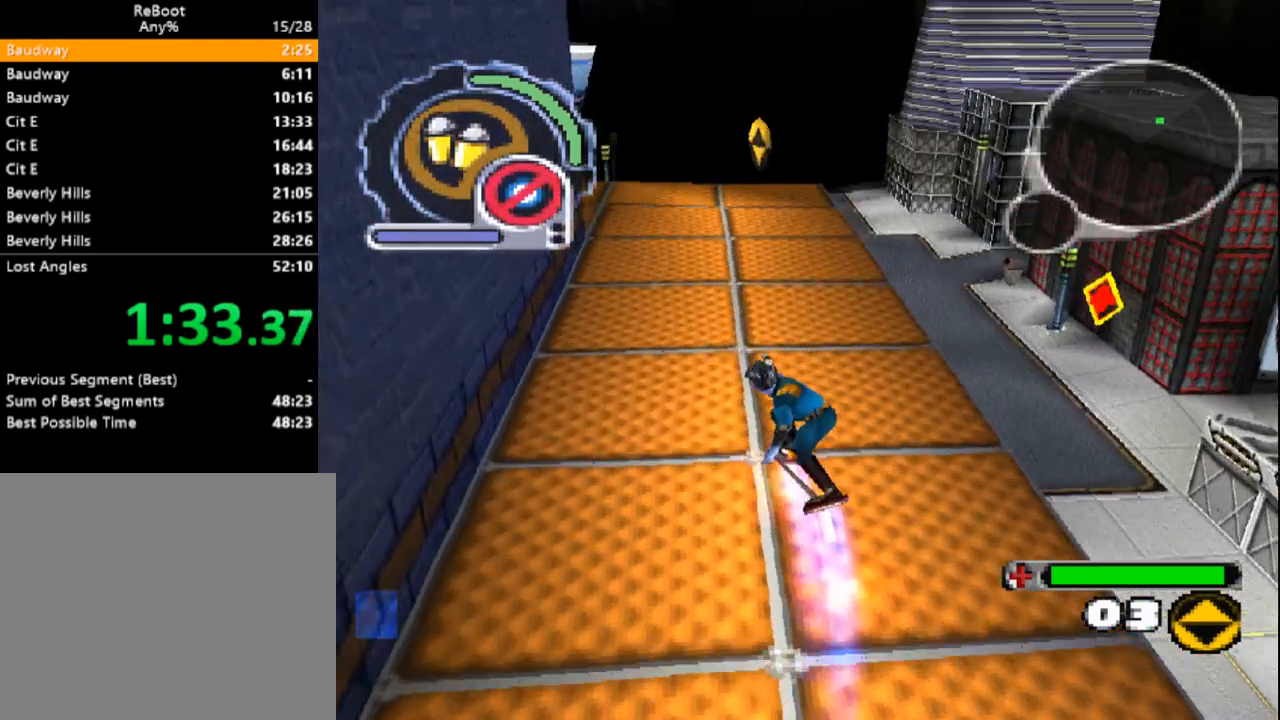
{"dt_ms": 500, "buttons": ["DPAD_RIGHT"], "events": [[250, "DPAD_UP", "up"], [500, "DPAD_RIGHT", "down"]]}
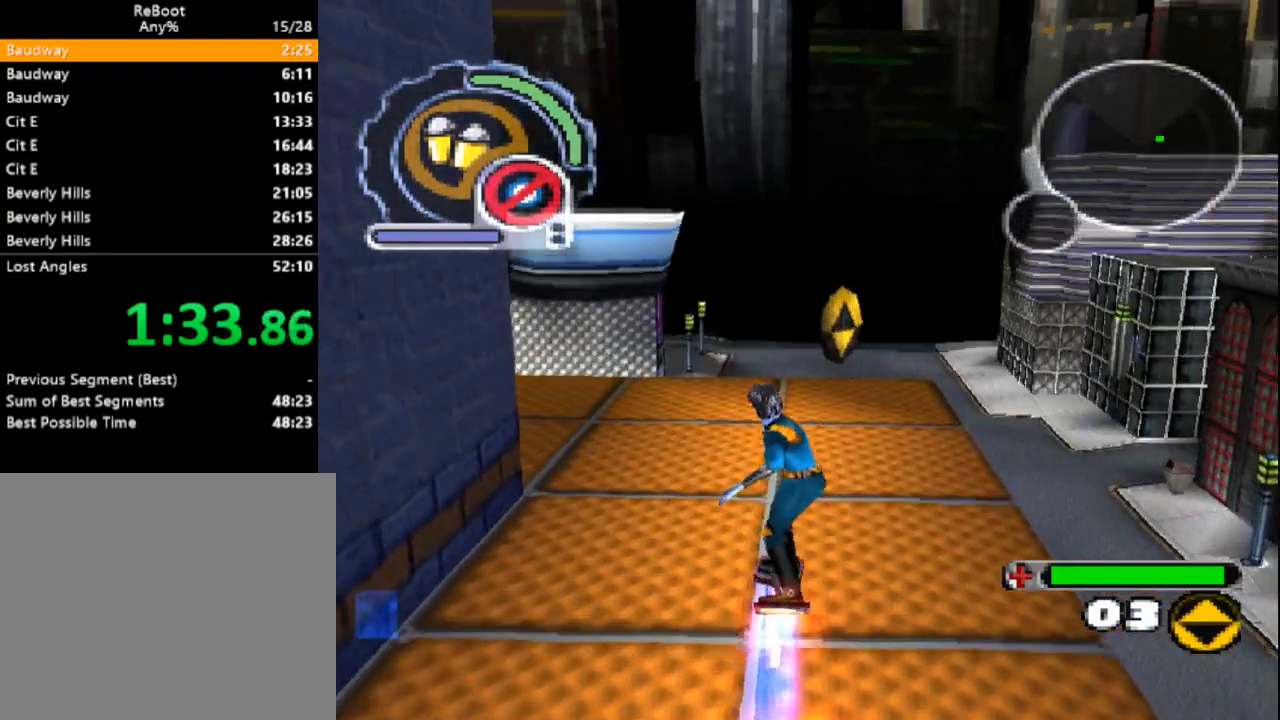
{"dt_ms": 500, "buttons": ["DPAD_DOWN"], "events": [[17, "DPAD_UP", "down"], [100, "DPAD_UP", "up"], [133, "DPAD_RIGHT", "up"], [333, "DPAD_DOWN", "down"]]}
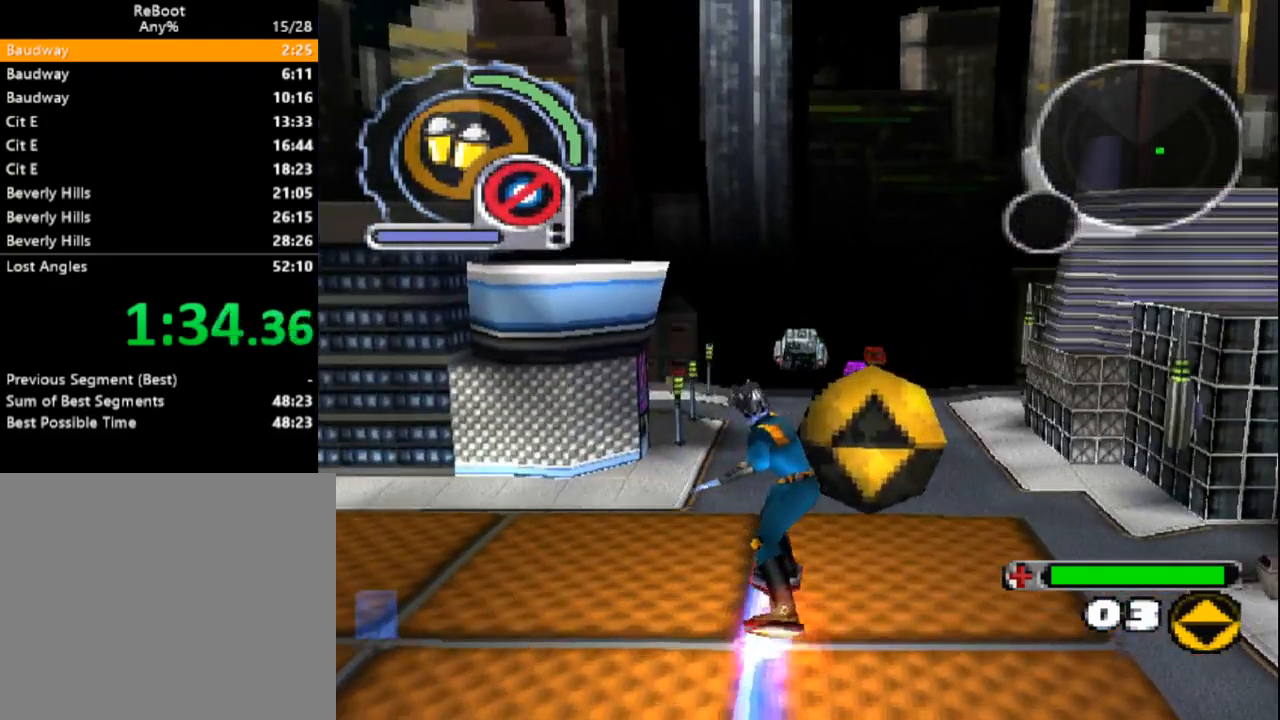
{"dt_ms": 500, "buttons": ["DPAD_DOWN", "DPAD_RIGHT"], "events": [[400, "DPAD_RIGHT", "down"]]}
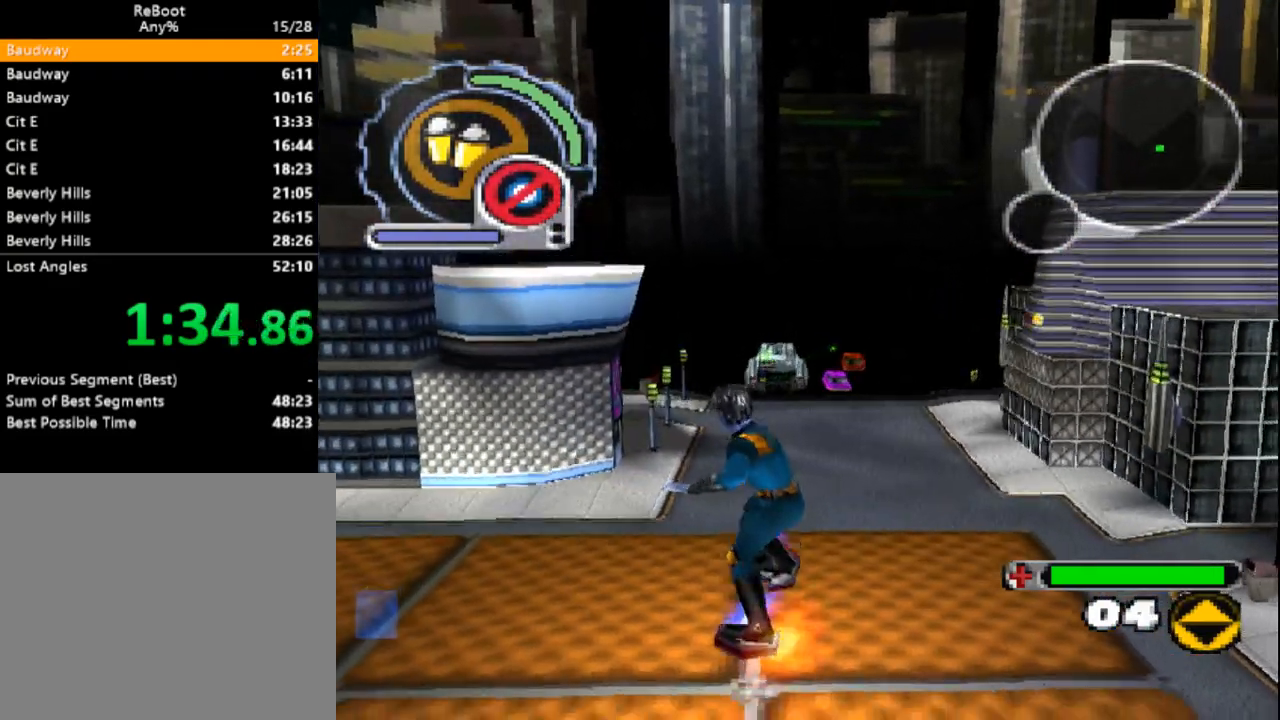
{"dt_ms": 500, "buttons": ["SQUARE", "DPAD_DOWN"], "events": [[17, "DPAD_RIGHT", "up"], [167, "SQUARE", "down"]]}
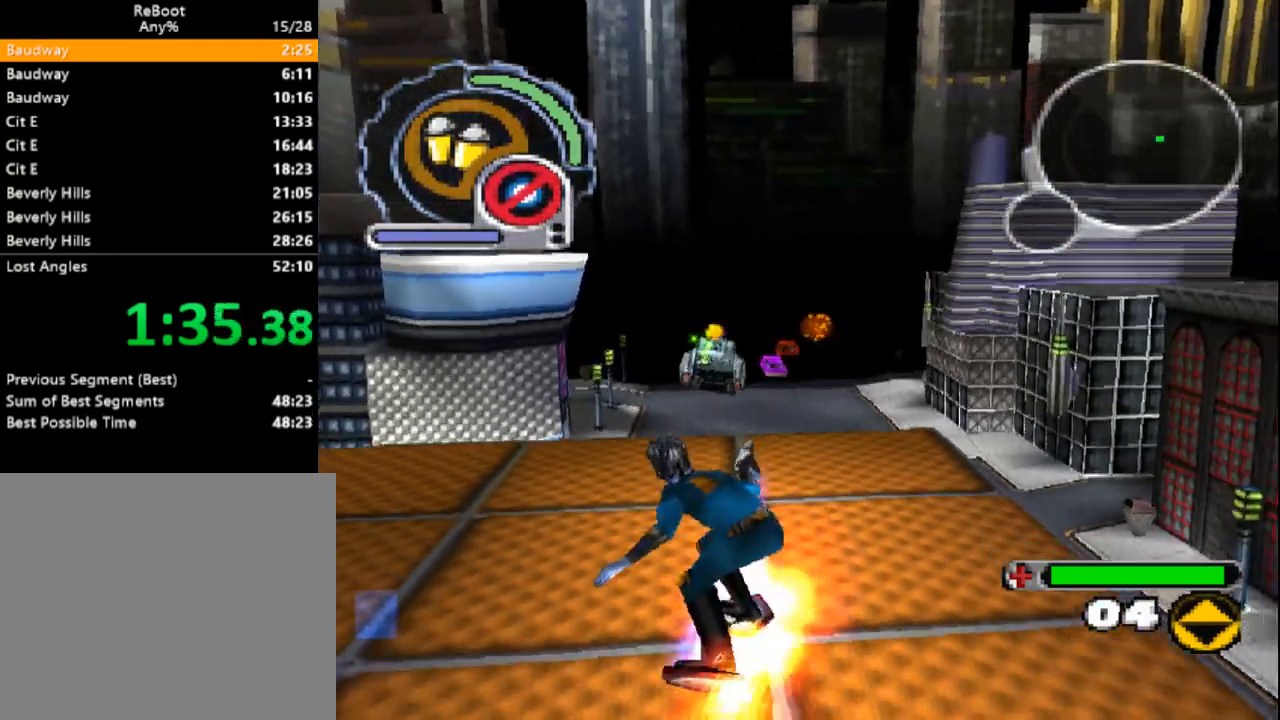
{"dt_ms": 500, "buttons": ["SQUARE", "R1"], "events": [[167, "DPAD_RIGHT", "down"], [267, "DPAD_DOWN", "up"], [267, "DPAD_RIGHT", "up"], [400, "R1", "down"]]}
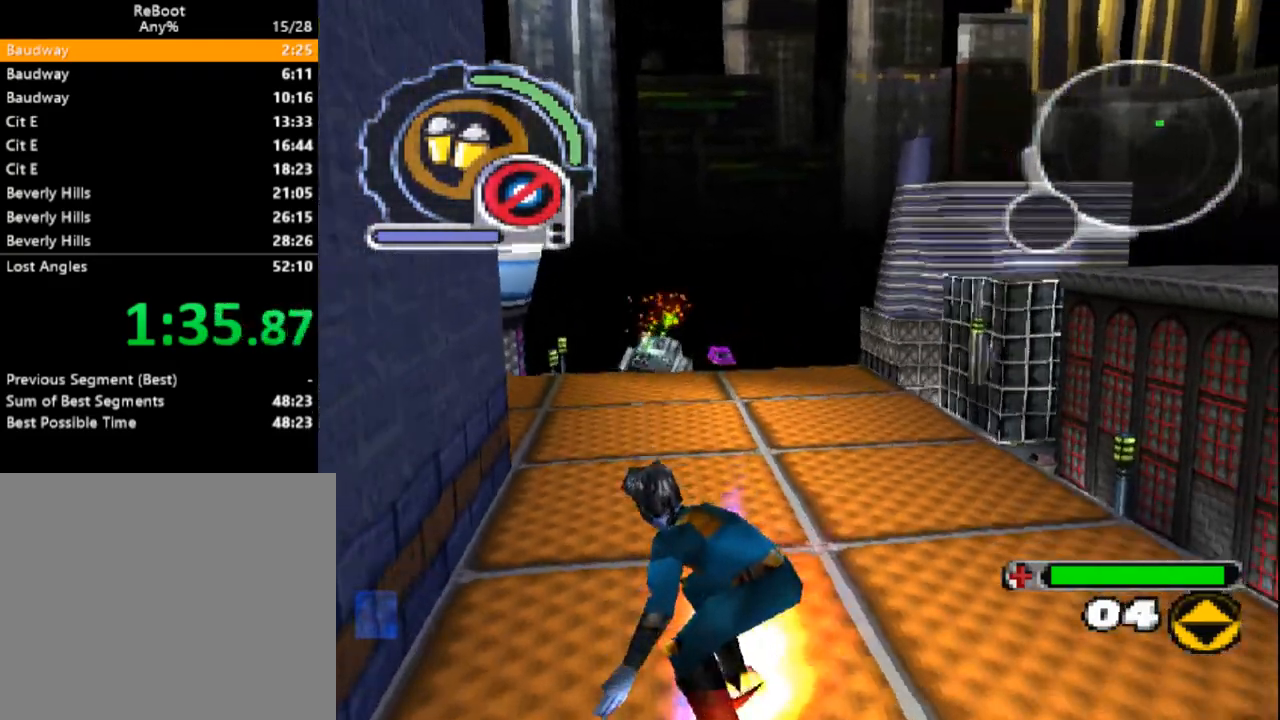
{"dt_ms": 500, "buttons": ["SQUARE"], "events": [[50, "R1", "up"], [200, "DPAD_RIGHT", "down"], [217, "DPAD_UP", "down"], [350, "DPAD_UP", "up"], [467, "DPAD_RIGHT", "up"]]}